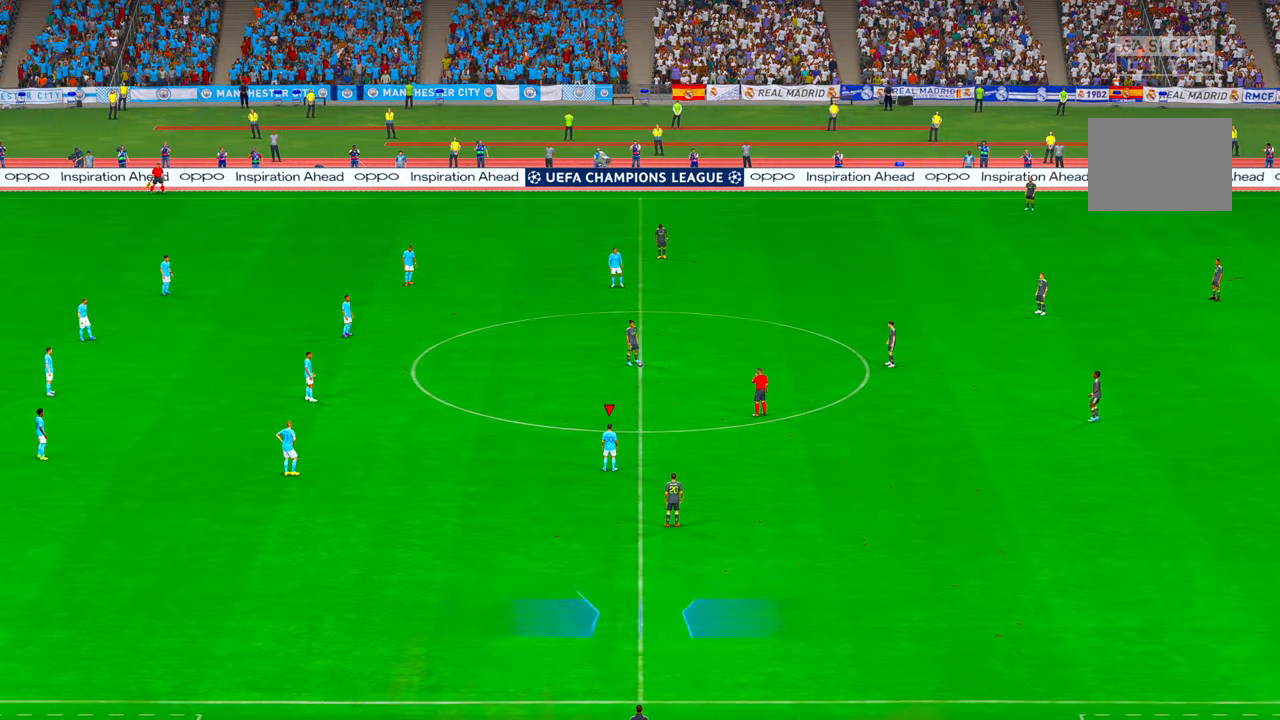
Gameplay with a controller (Xbox layout); each line is a JSON object with the inputs held at the frame after it (dt_ms = milliseconds from this image to that frame). "events" lists button and stick changes between this image and that frame as [ms after this image, input, new state], when the widget could be followed in between. Not read: L3 R3.
{"dt_ms": 500, "buttons": [], "left_stick": "center", "right_stick": "center", "events": []}
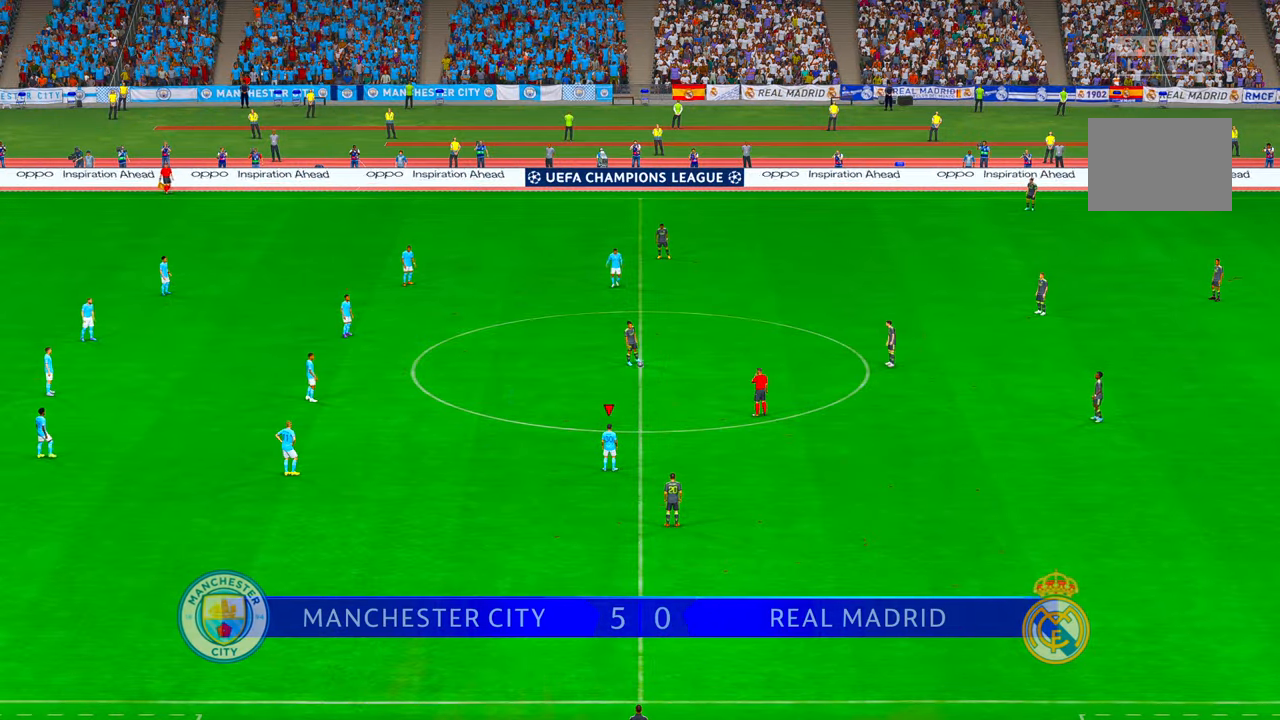
{"dt_ms": 500, "buttons": [], "left_stick": "center", "right_stick": "center", "events": []}
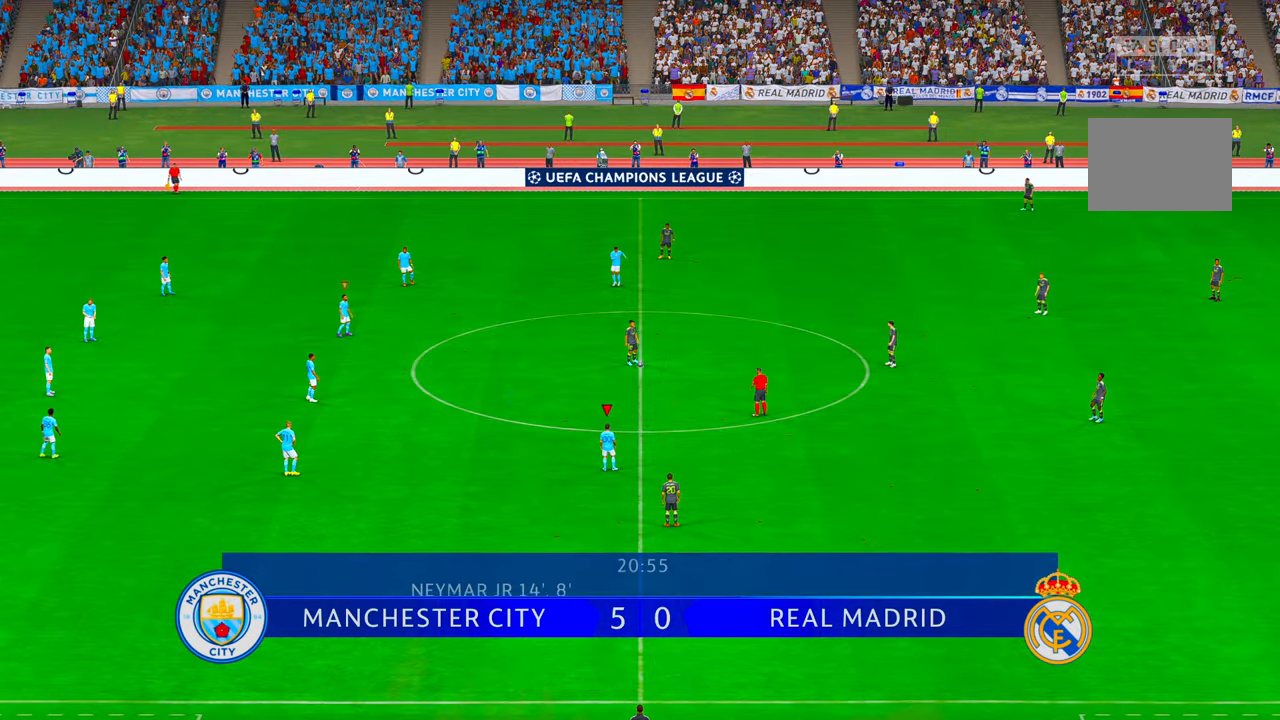
{"dt_ms": 500, "buttons": [], "left_stick": "center", "right_stick": "center", "events": []}
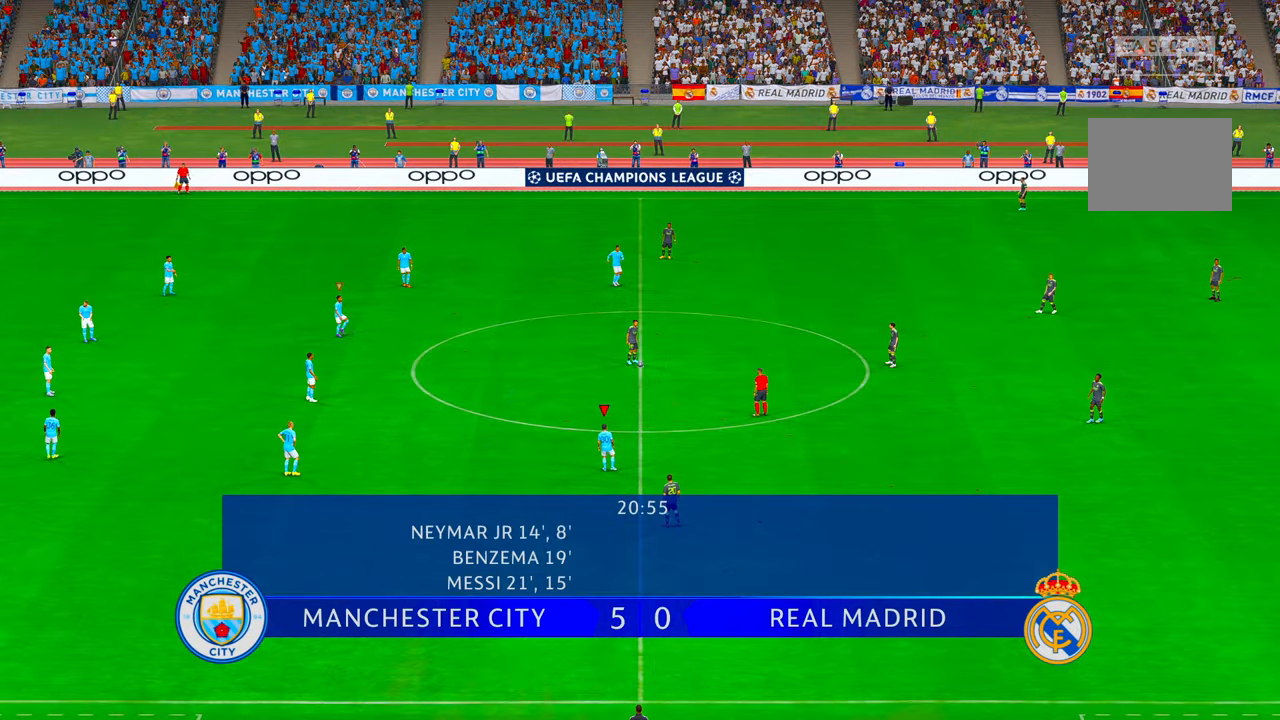
{"dt_ms": 1000, "buttons": ["R2"], "left_stick": "up-right", "right_stick": "center"}
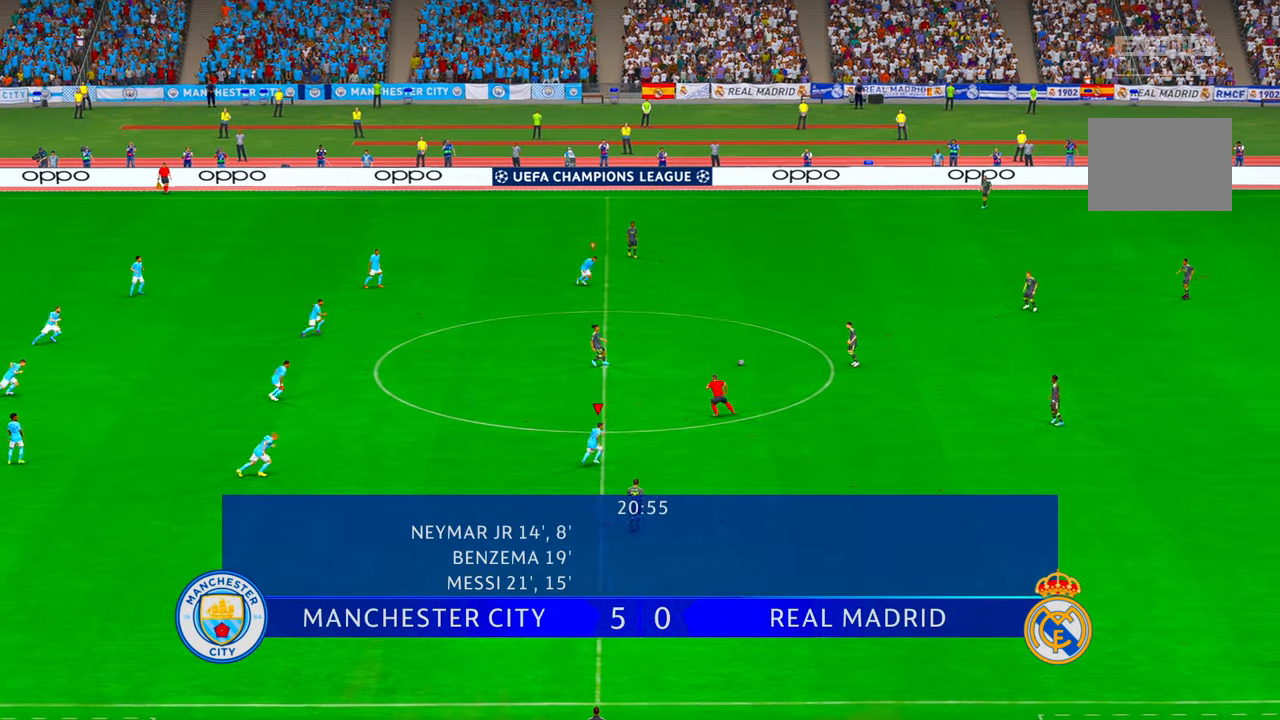
{"dt_ms": 500, "buttons": ["R2"], "left_stick": "right", "right_stick": "center", "events": [[33, "right_stick", "up"], [83, "right_stick", "center"], [283, "left_stick", "right"], [350, "left_stick", "down"], [400, "left_stick", "right"]]}
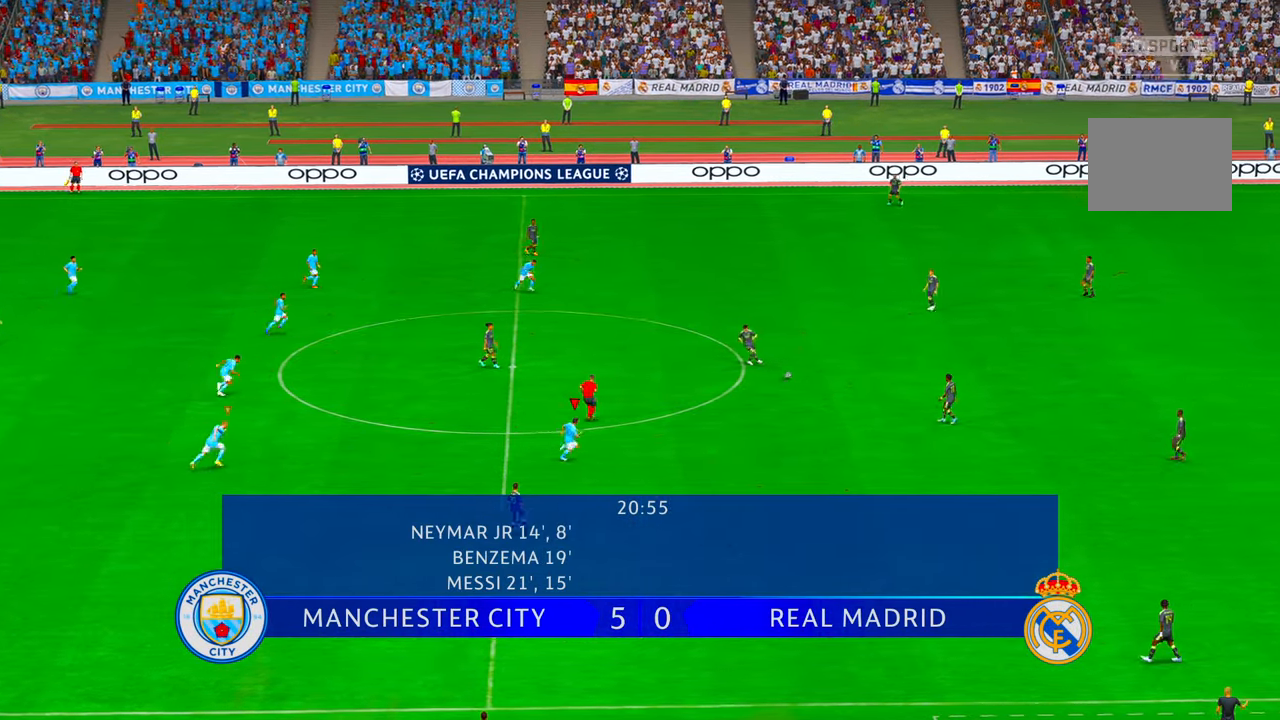
{"dt_ms": 500, "buttons": ["R2"], "left_stick": "center", "right_stick": "center", "events": [[100, "left_stick", "up-right"], [383, "left_stick", "center"]]}
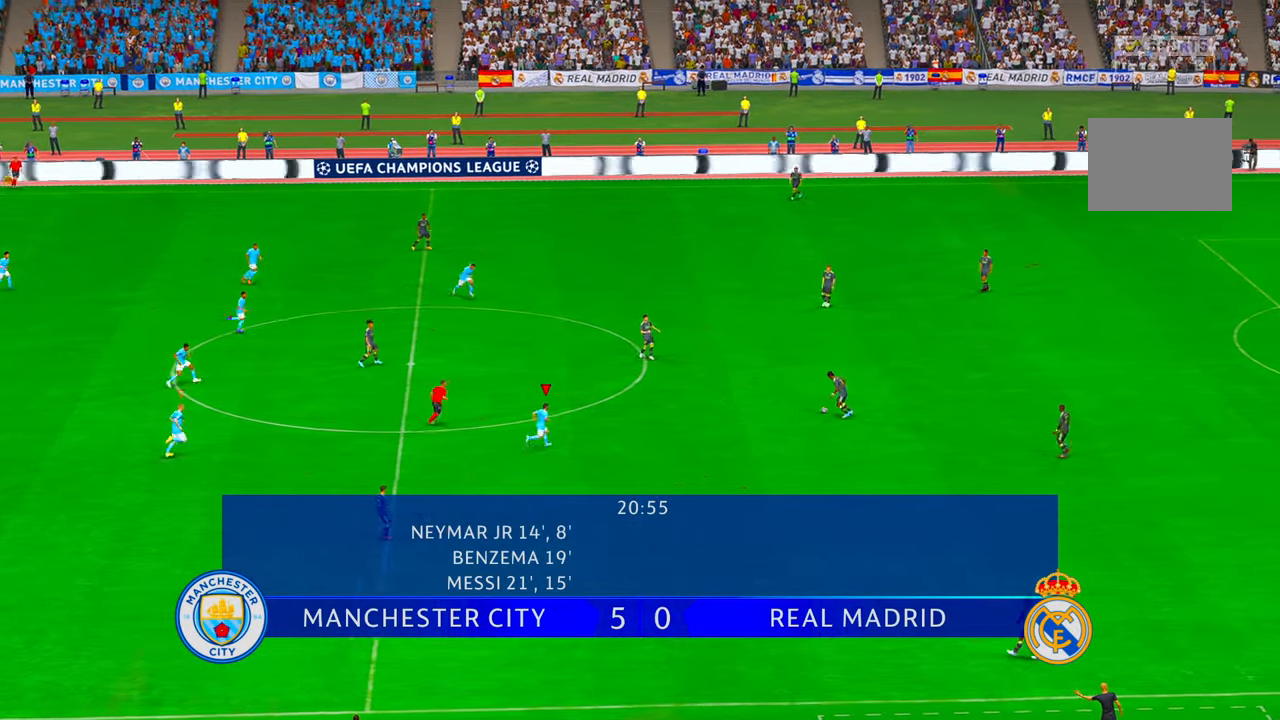
{"dt_ms": 500, "buttons": ["R2"], "left_stick": "center", "right_stick": "center", "events": [[283, "left_stick", "up-right"], [416, "left_stick", "center"]]}
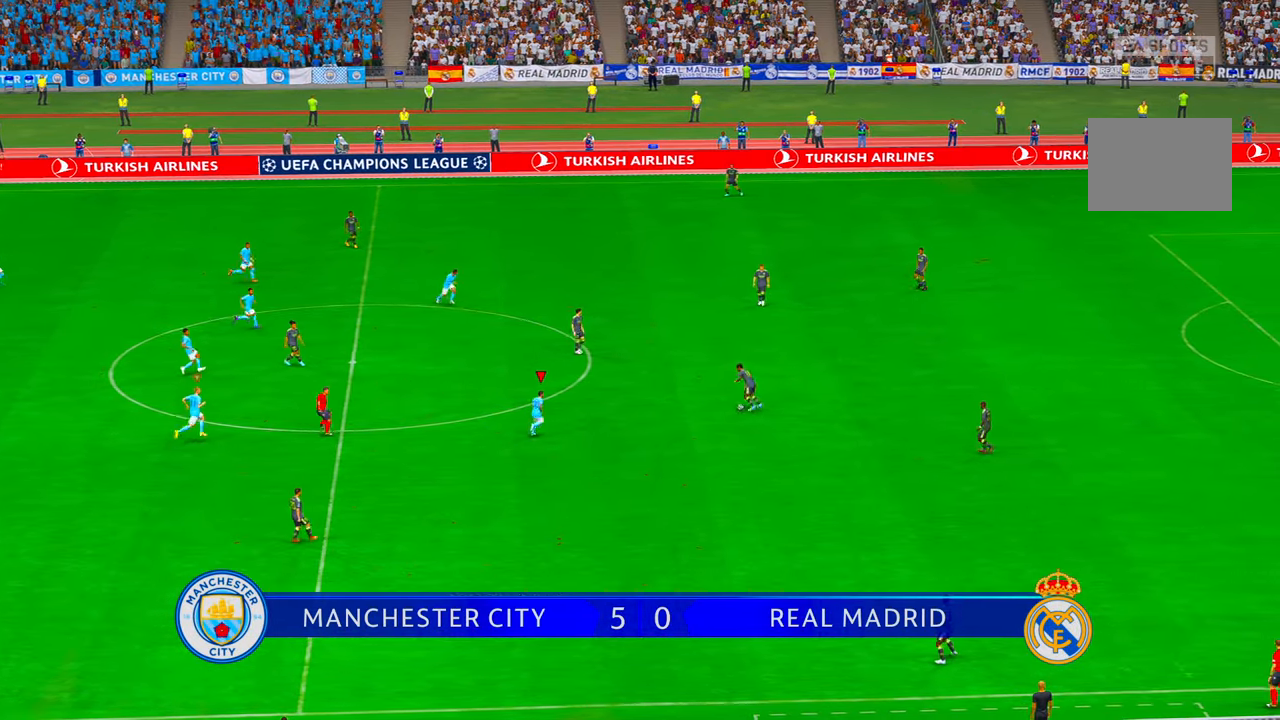
{"dt_ms": 500, "buttons": ["R2"], "left_stick": "up", "right_stick": "center", "events": [[183, "left_stick", "up-right"], [500, "left_stick", "up"]]}
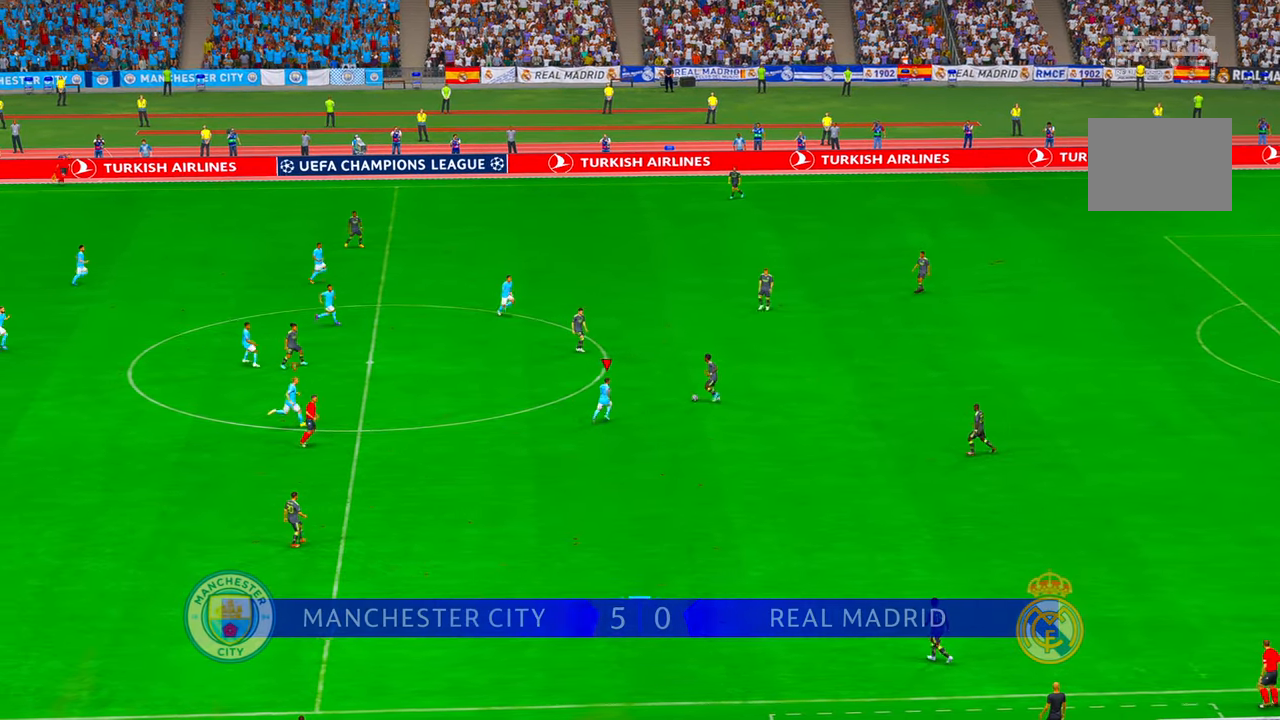
{"dt_ms": 500, "buttons": ["B", "R2"], "left_stick": "up", "right_stick": "center", "events": [[483, "B", "down"]]}
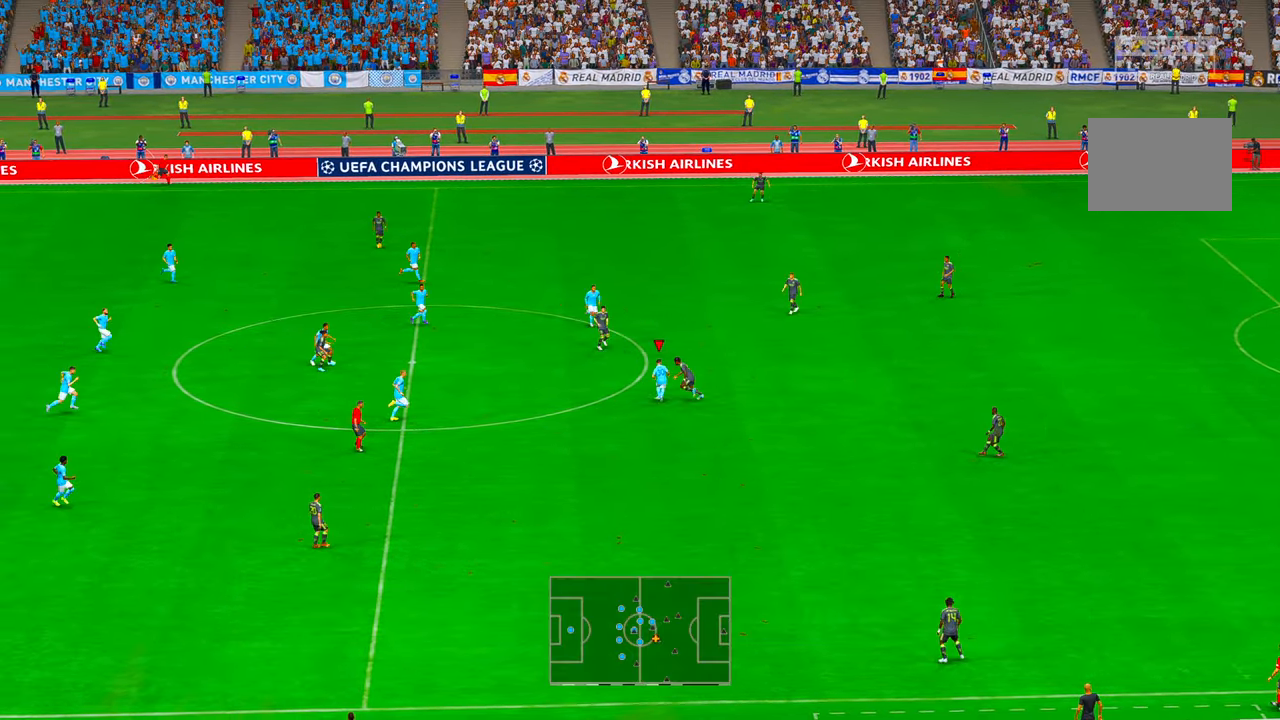
{"dt_ms": 500, "buttons": ["R2"], "left_stick": "right", "right_stick": "center", "events": [[50, "B", "up"], [83, "left_stick", "right"], [166, "SELECT", "down"], [316, "SELECT", "up"], [416, "X", "down"], [466, "X", "up"]]}
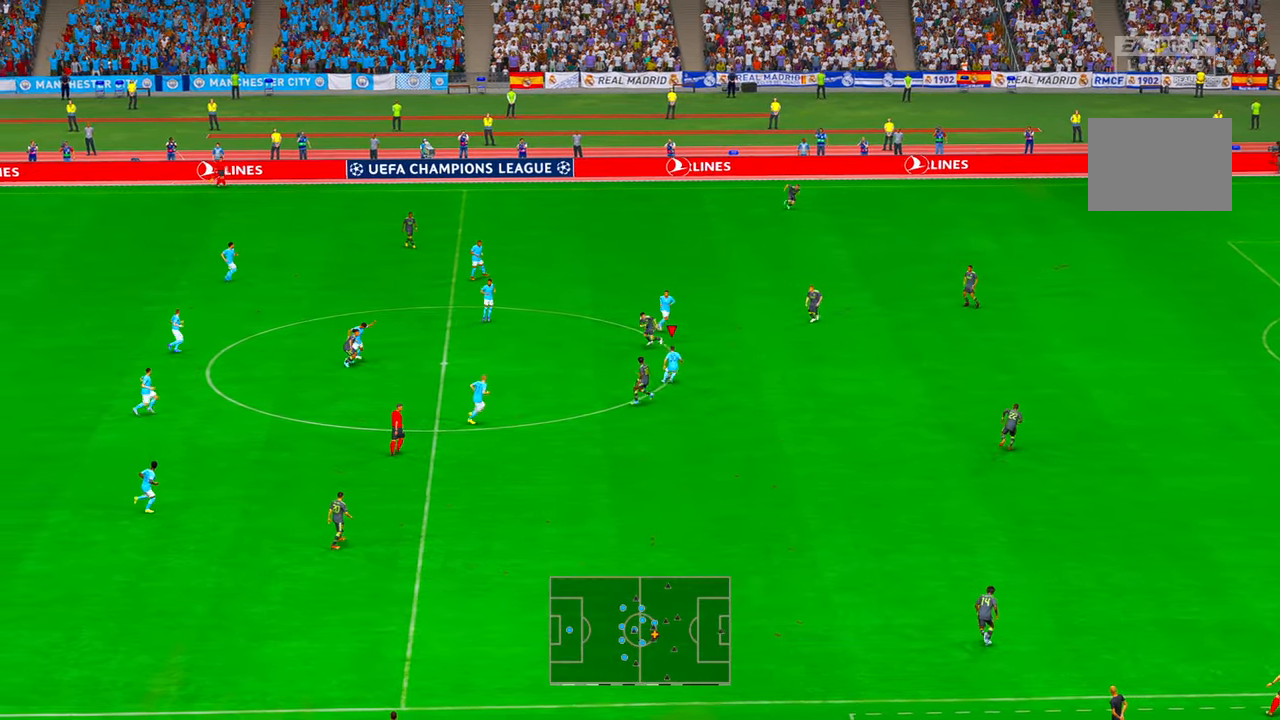
{"dt_ms": 500, "buttons": ["R2"], "left_stick": "down-right", "right_stick": "center", "events": [[250, "left_stick", "down-right"]]}
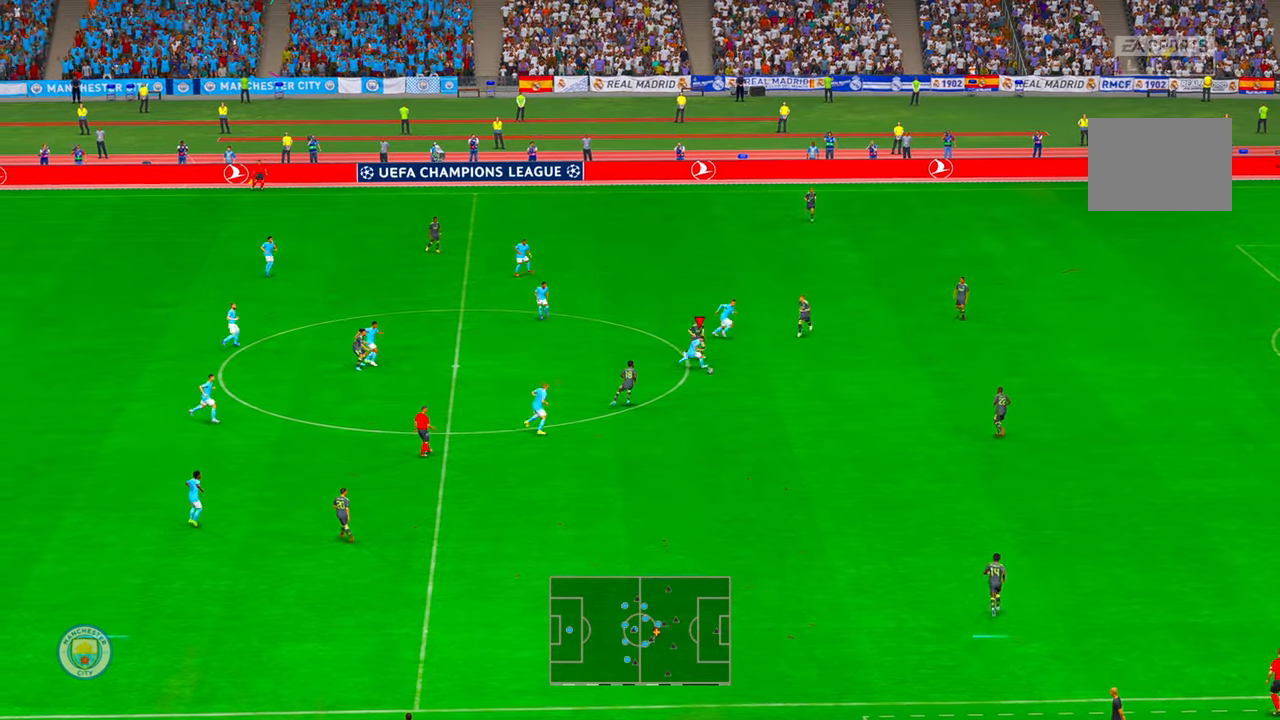
{"dt_ms": 500, "buttons": ["R2"], "left_stick": "down-right", "right_stick": "center", "events": []}
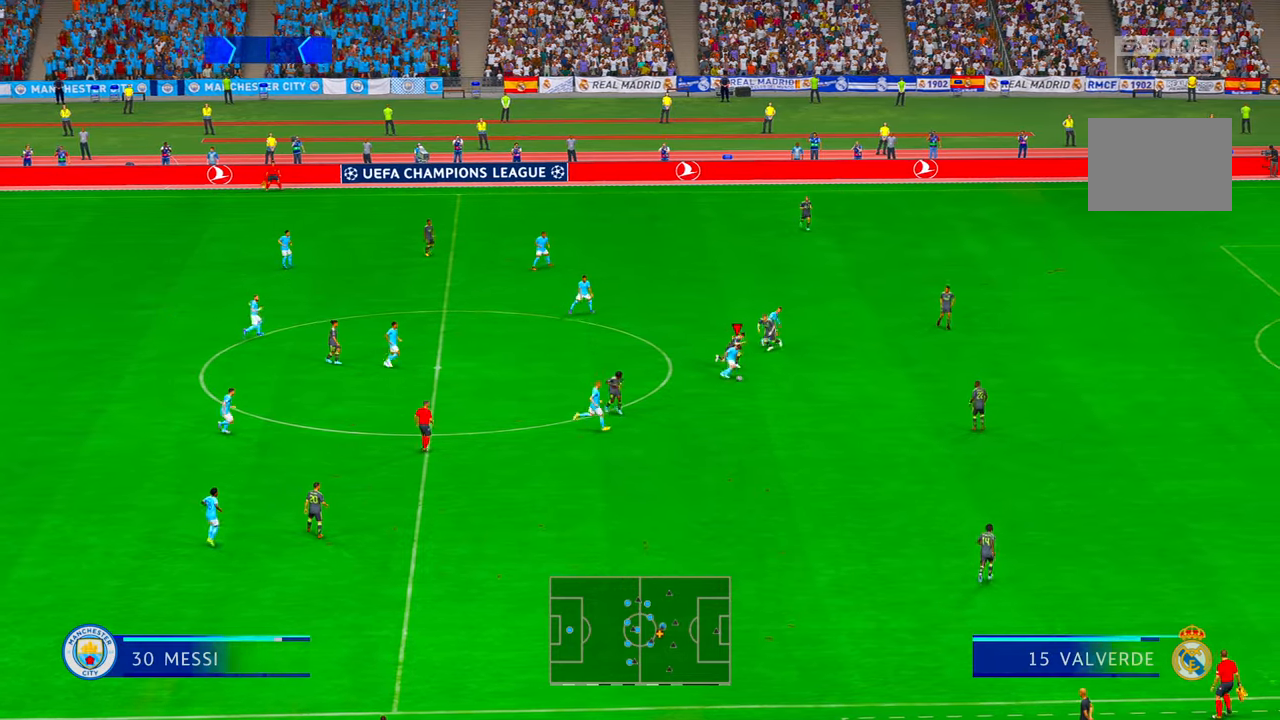
{"dt_ms": 500, "buttons": ["R2"], "left_stick": "down-right", "right_stick": "center", "events": []}
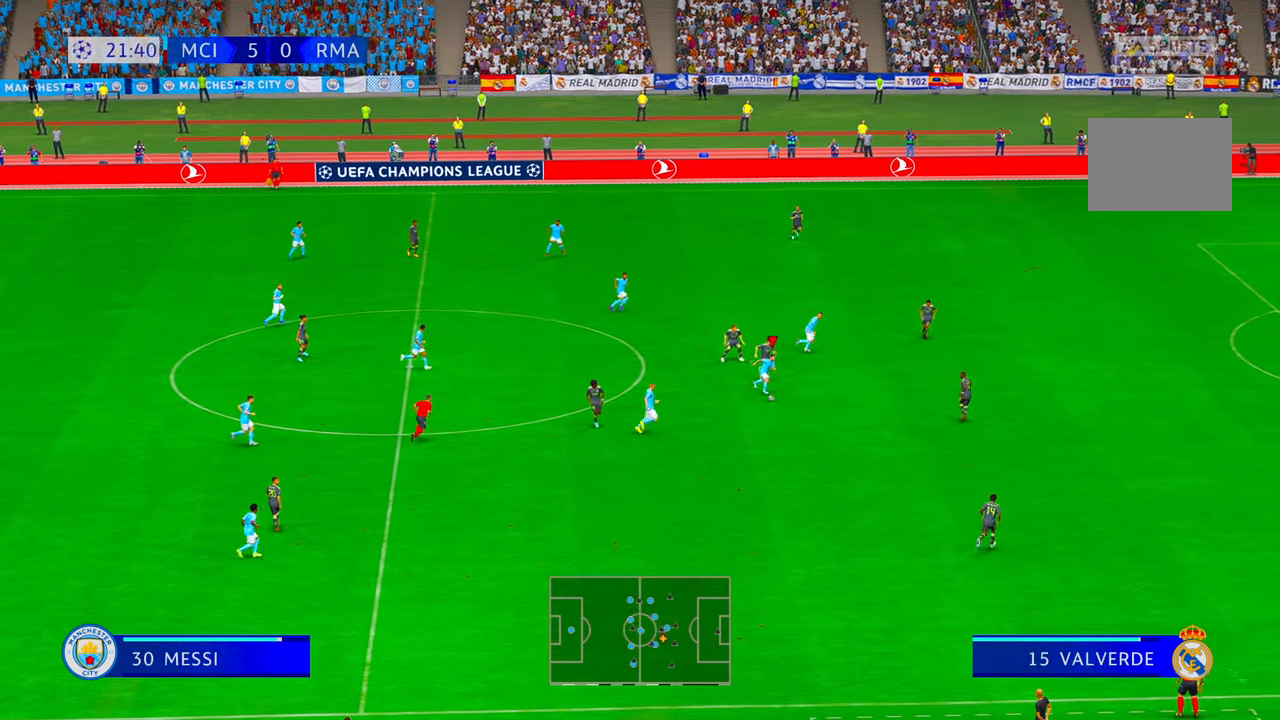
{"dt_ms": 500, "buttons": ["R2"], "left_stick": "down-right", "right_stick": "center", "events": [[300, "DPAD_UP", "down"], [416, "DPAD_UP", "up"]]}
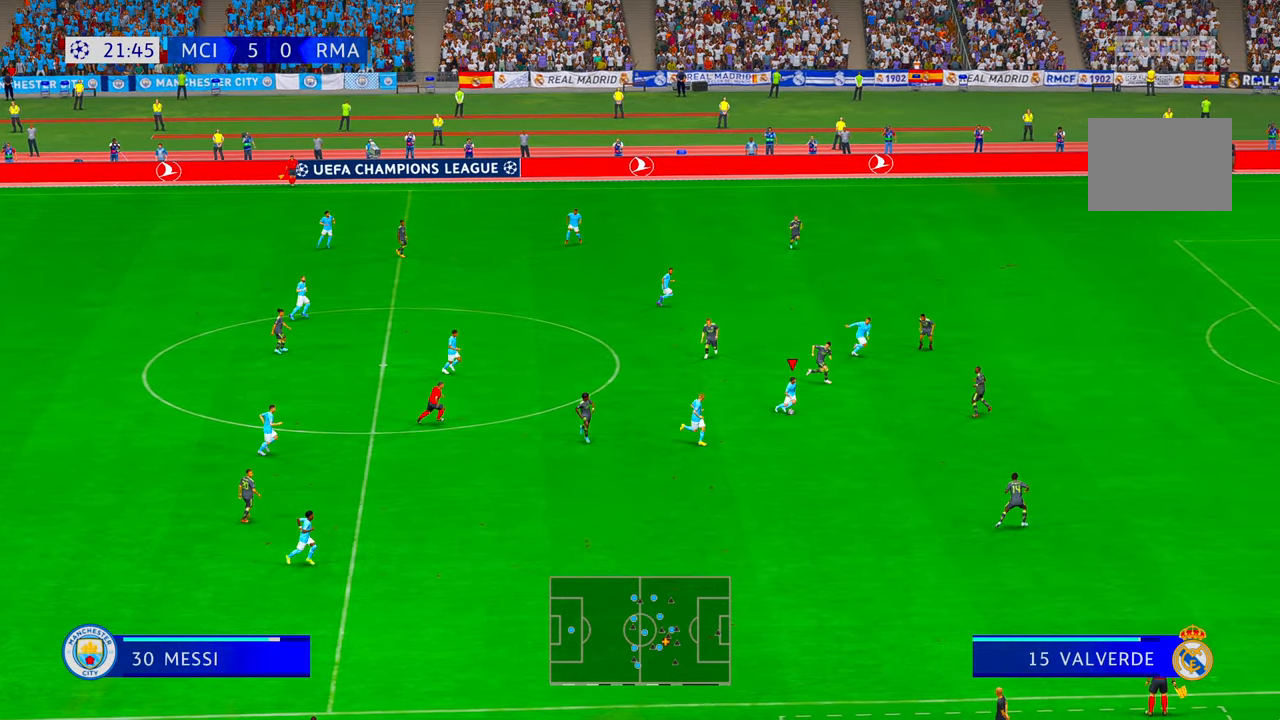
{"dt_ms": 500, "buttons": ["R2"], "left_stick": "down-right", "right_stick": "center", "events": []}
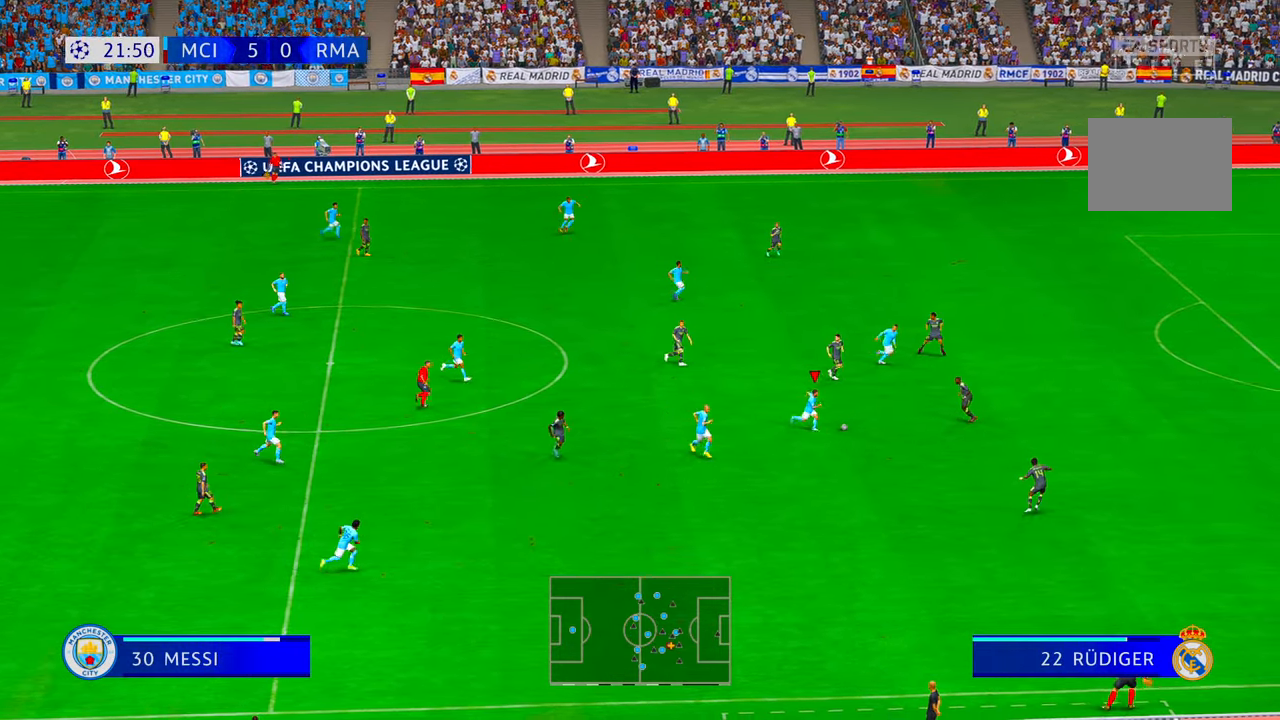
{"dt_ms": 500, "buttons": ["R2"], "left_stick": "down", "right_stick": "center", "events": [[416, "left_stick", "down"]]}
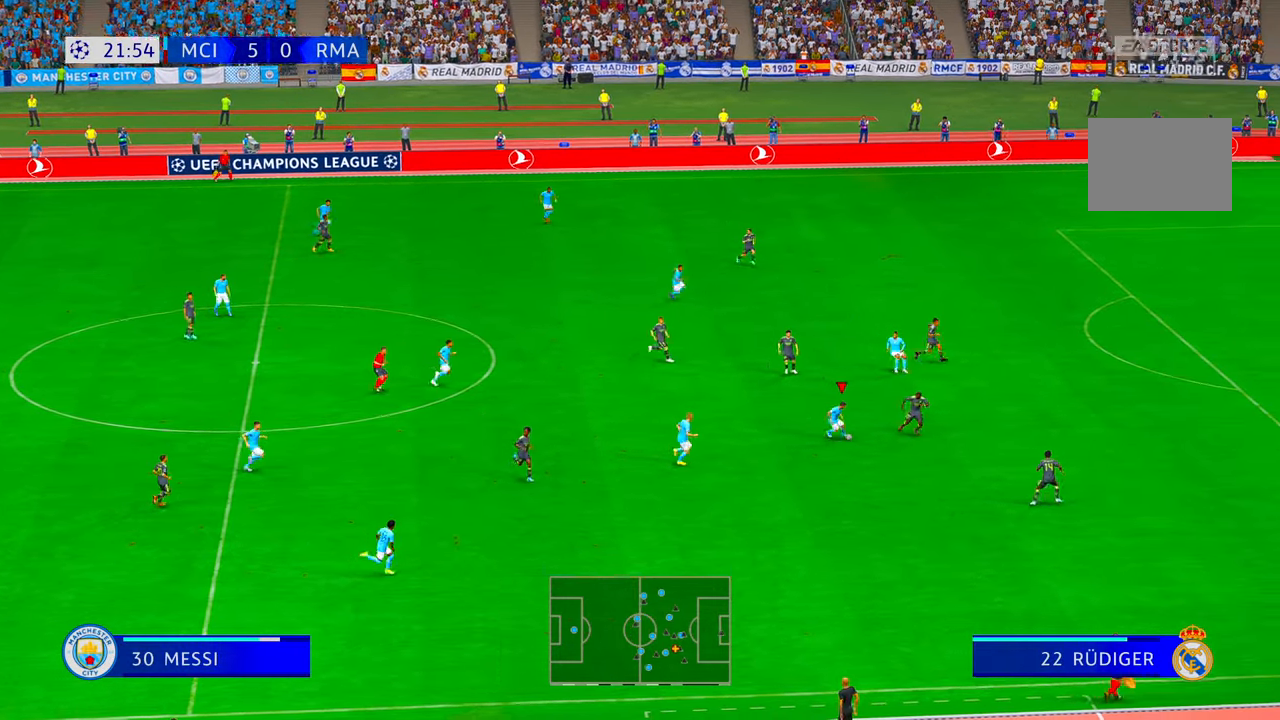
{"dt_ms": 500, "buttons": ["R2"], "left_stick": "down-left", "right_stick": "center", "events": [[316, "R1", "down"], [450, "R1", "up"], [483, "left_stick", "down-left"]]}
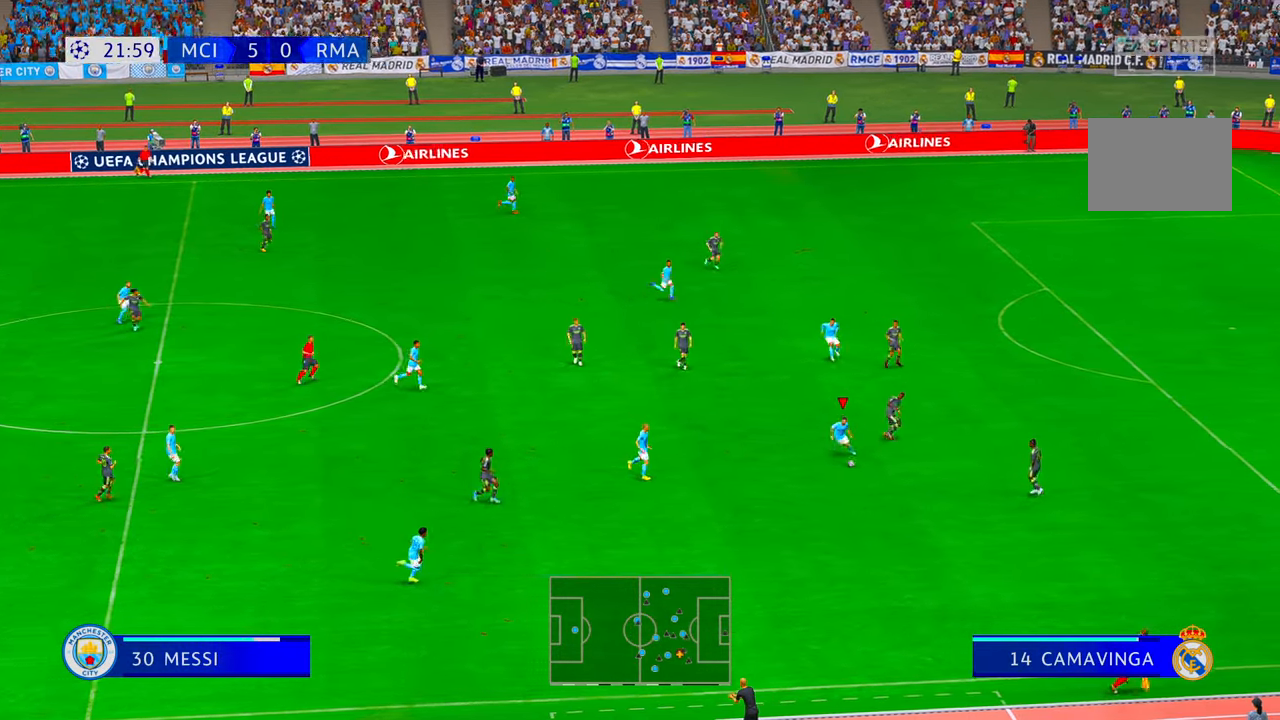
{"dt_ms": 500, "buttons": ["R1", "R2"], "left_stick": "up-left", "right_stick": "center", "events": [[83, "left_stick", "left"], [116, "R1", "down"], [200, "R1", "up"], [200, "left_stick", "up-left"], [300, "R1", "down"], [366, "R1", "up"], [433, "R1", "down"]]}
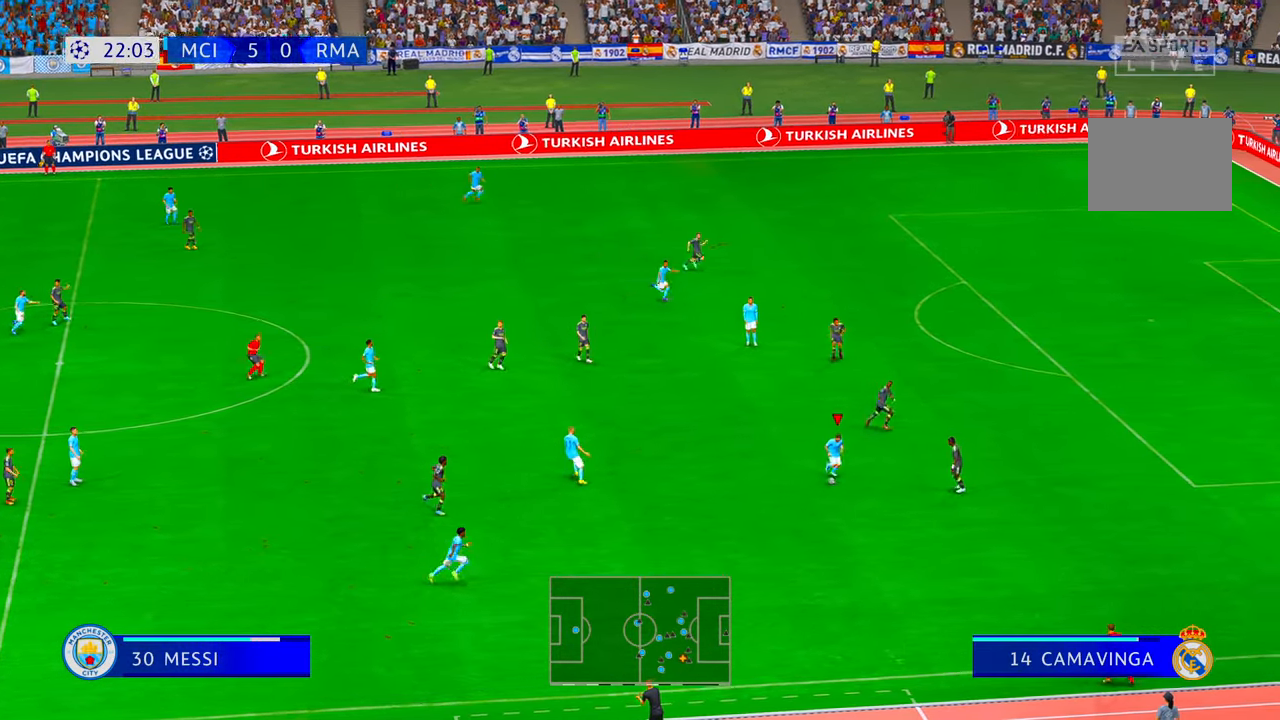
{"dt_ms": 500, "buttons": ["R2"], "left_stick": "up-left", "right_stick": "center", "events": [[16, "R1", "up"]]}
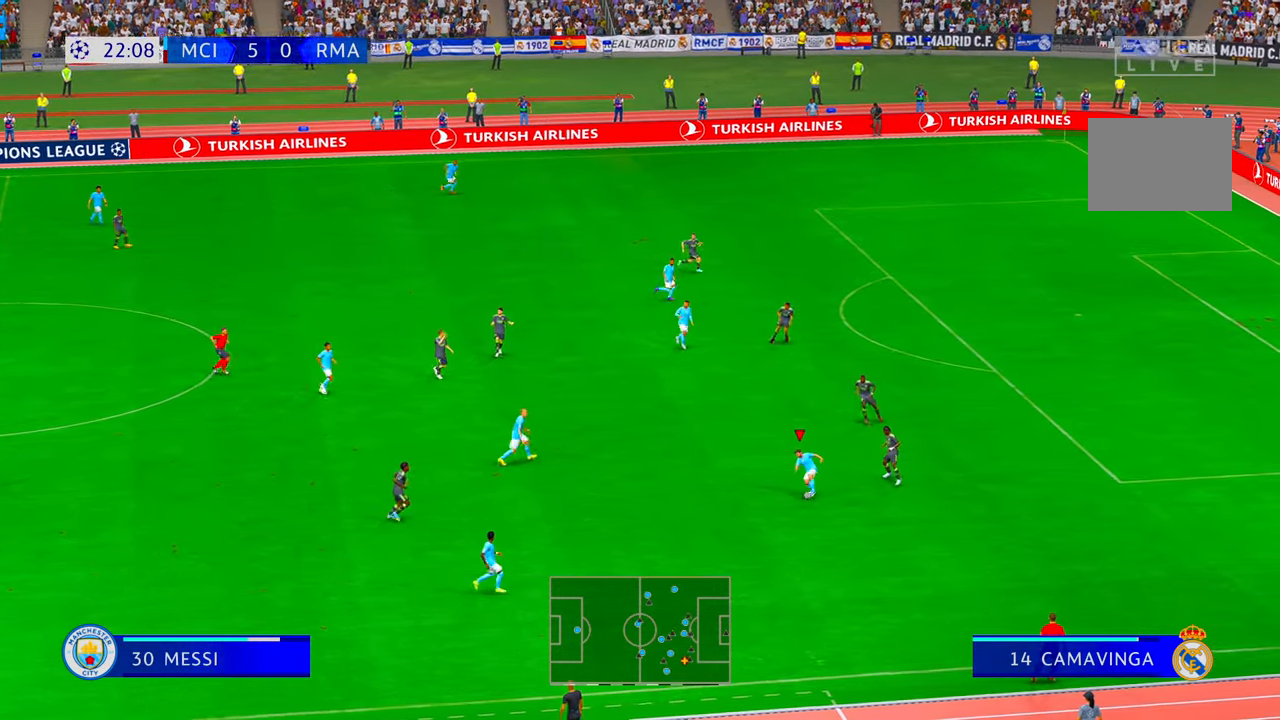
{"dt_ms": 500, "buttons": ["R2"], "left_stick": "down", "right_stick": "center", "events": [[250, "left_stick", "down"]]}
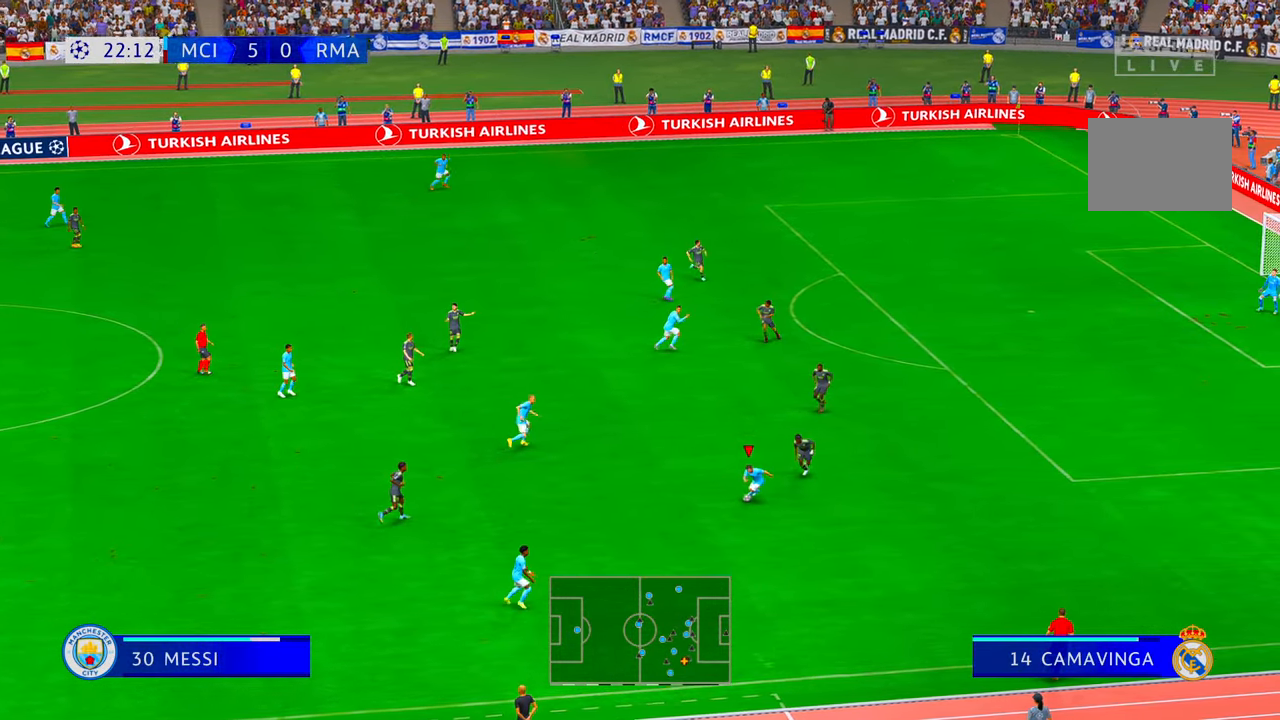
{"dt_ms": 500, "buttons": ["R2"], "left_stick": "left", "right_stick": "center", "events": [[283, "left_stick", "left"]]}
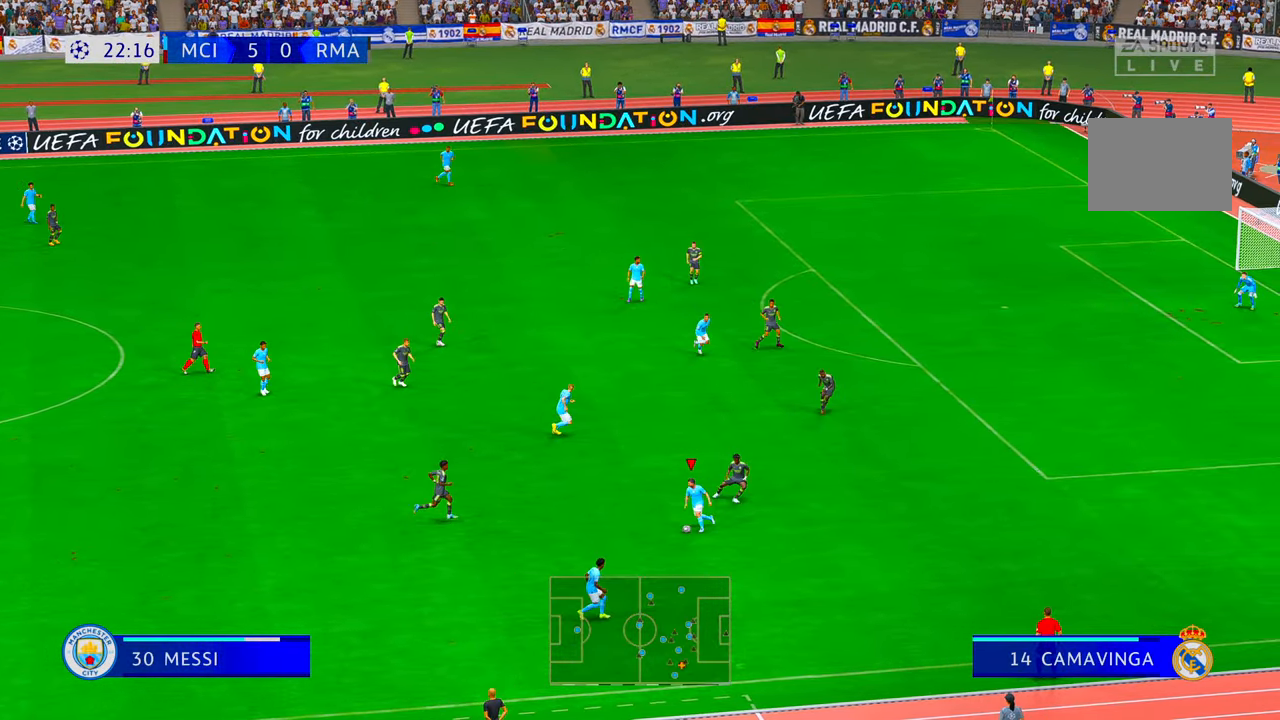
{"dt_ms": 500, "buttons": ["R2"], "left_stick": "down-right", "right_stick": "center", "events": [[133, "left_stick", "down"], [200, "Y", "down"], [200, "left_stick", "down-right"], [366, "Y", "up"]]}
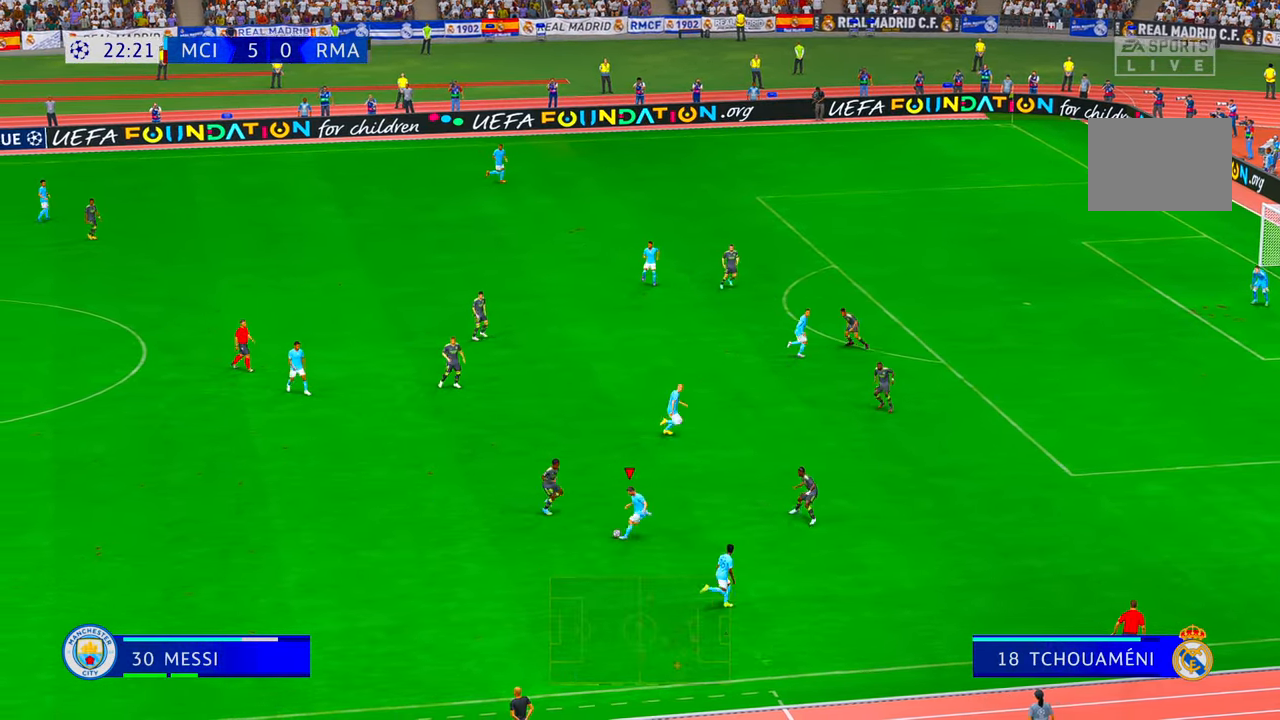
{"dt_ms": 500, "buttons": ["R2"], "left_stick": "down-right", "right_stick": "center", "events": []}
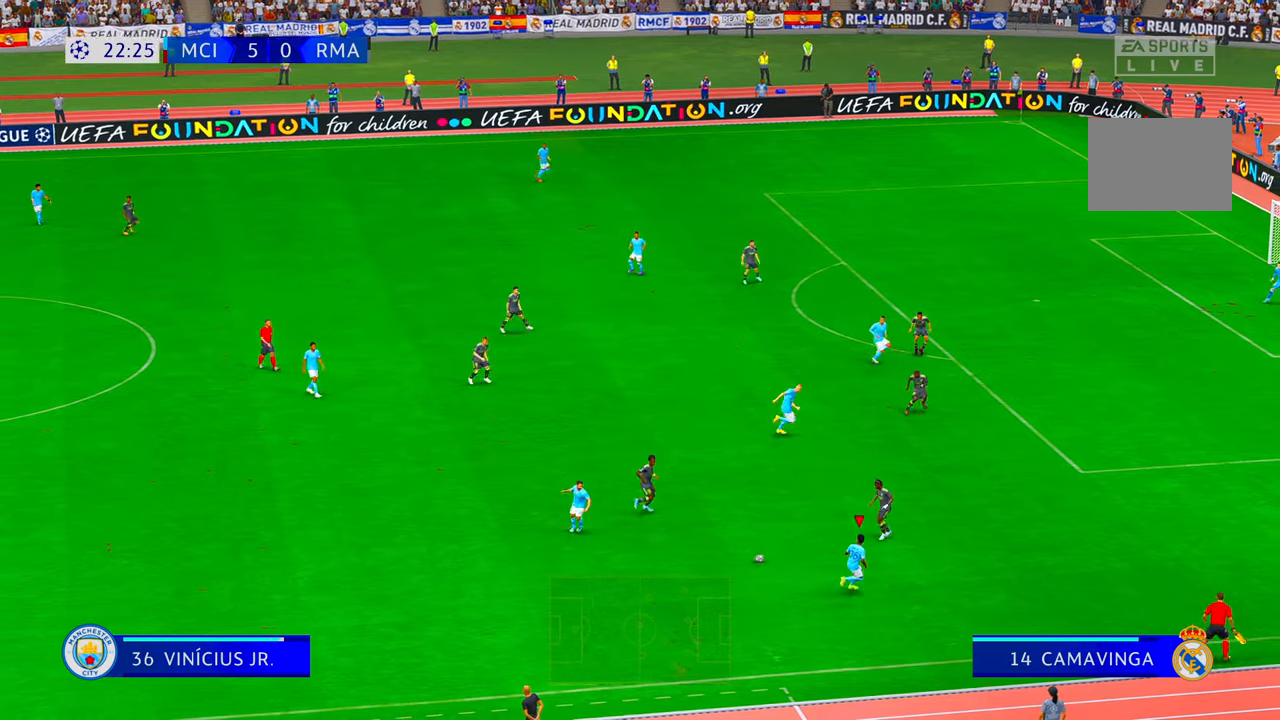
{"dt_ms": 500, "buttons": ["R2"], "left_stick": "right", "right_stick": "center", "events": [[283, "left_stick", "right"]]}
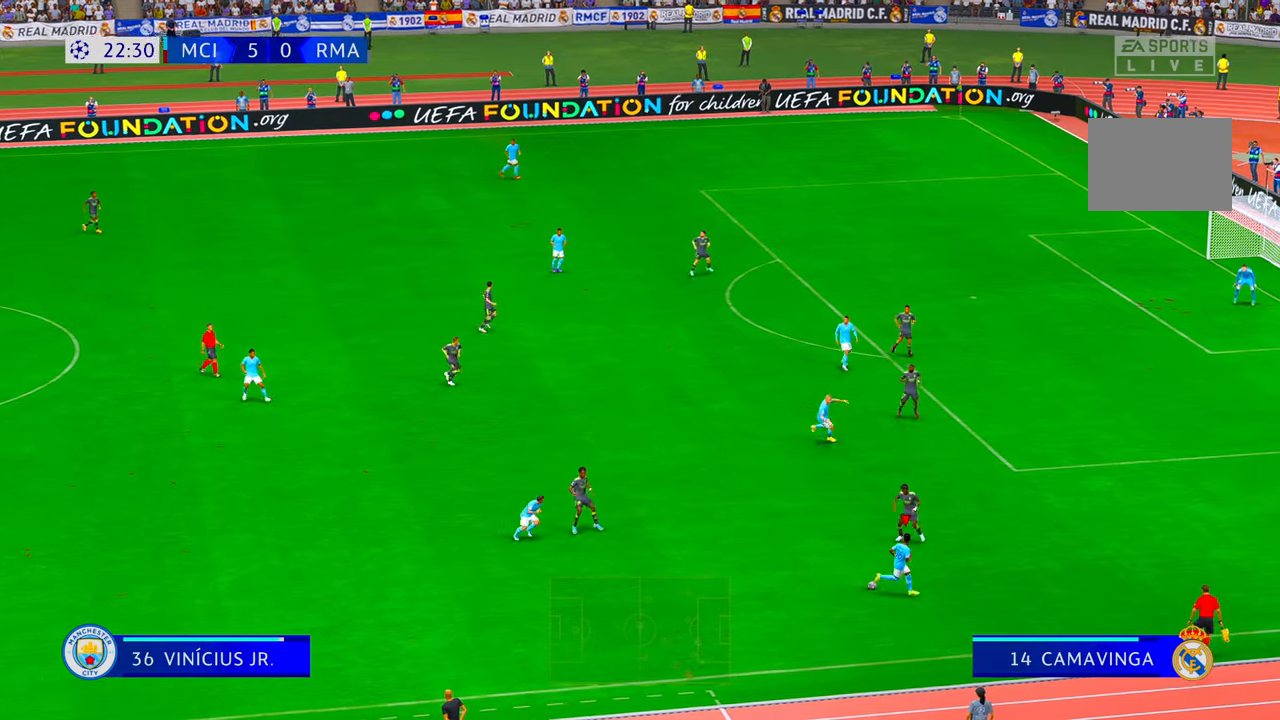
{"dt_ms": 500, "buttons": ["R2"], "left_stick": "right", "right_stick": "center"}
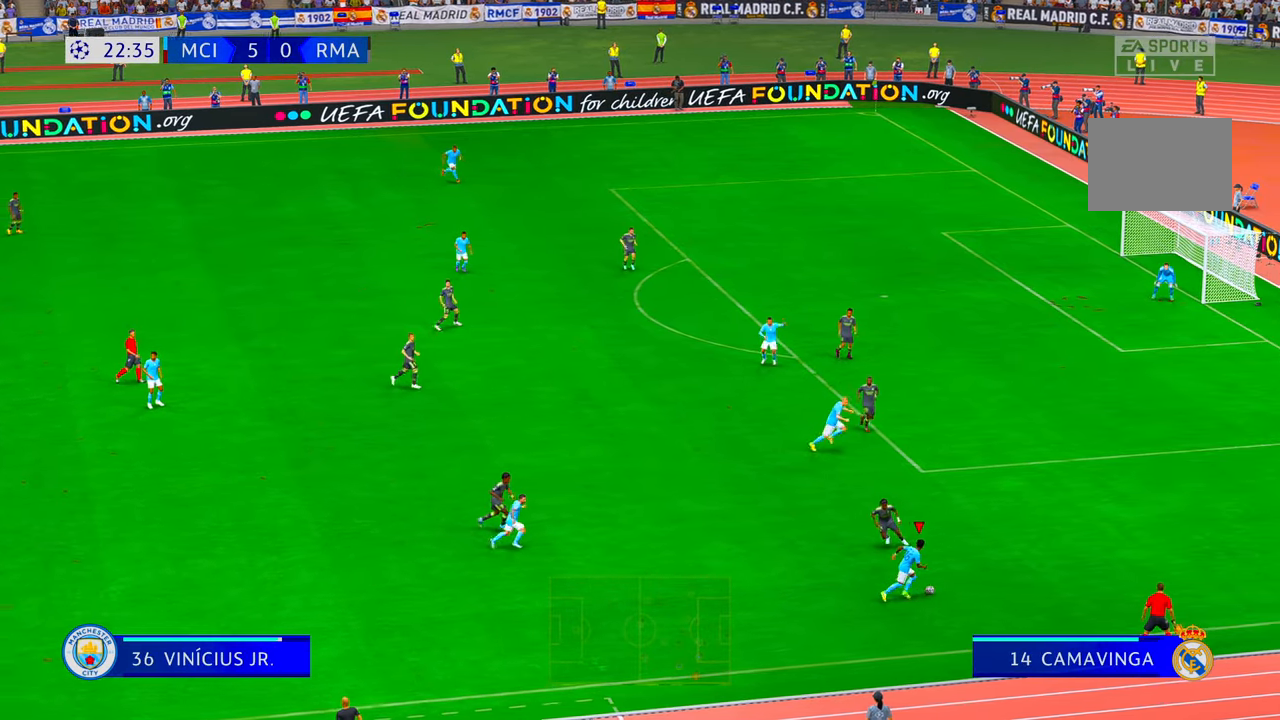
{"dt_ms": 500, "buttons": ["R2"], "left_stick": "up", "right_stick": "center", "events": [[183, "left_stick", "up-right"], [350, "left_stick", "up"]]}
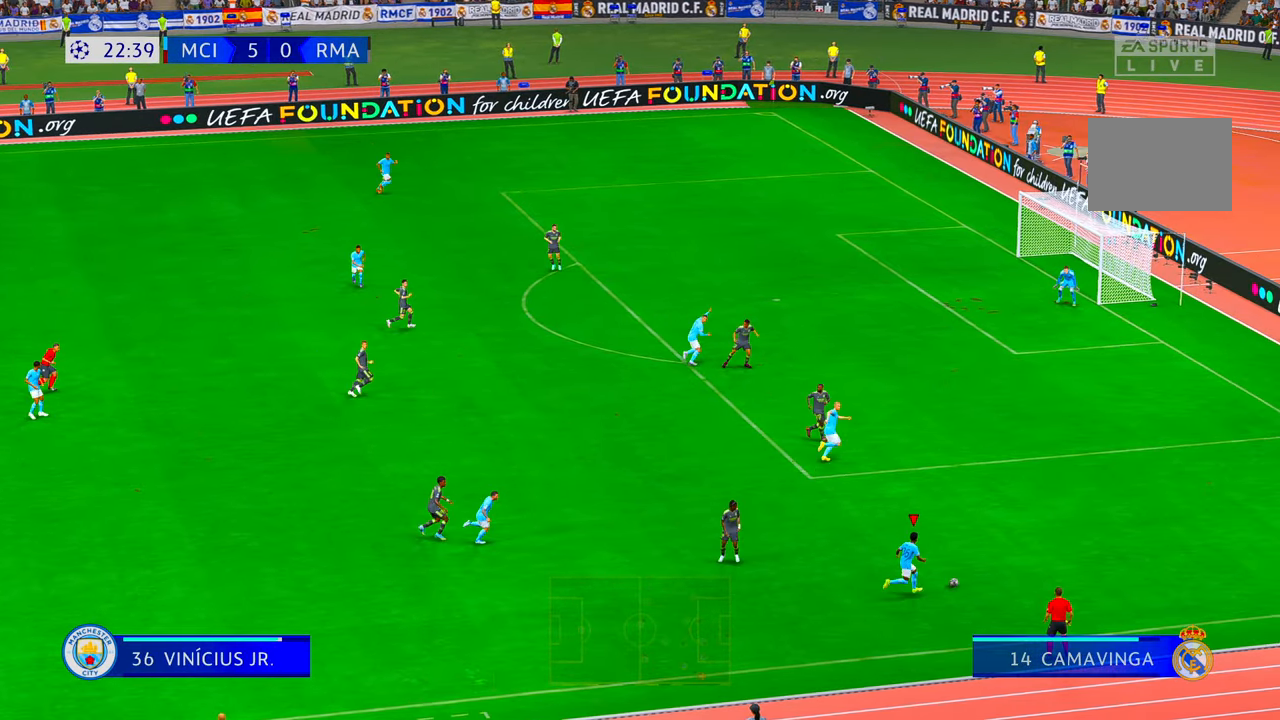
{"dt_ms": 500, "buttons": ["R2"], "left_stick": "up", "right_stick": "center", "events": [[50, "X", "down"], [316, "X", "up"]]}
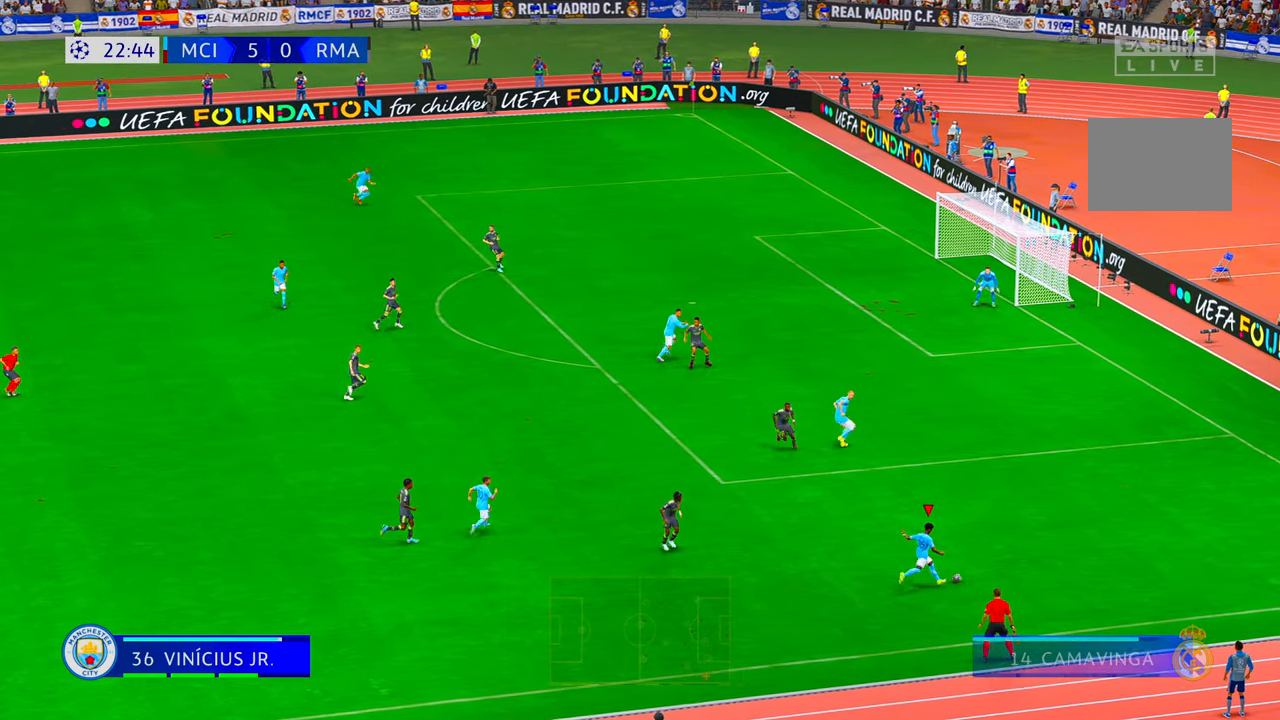
{"dt_ms": 500, "buttons": ["R2"], "left_stick": "up", "right_stick": "center", "events": [[100, "R2", "up"], [166, "R2", "down"]]}
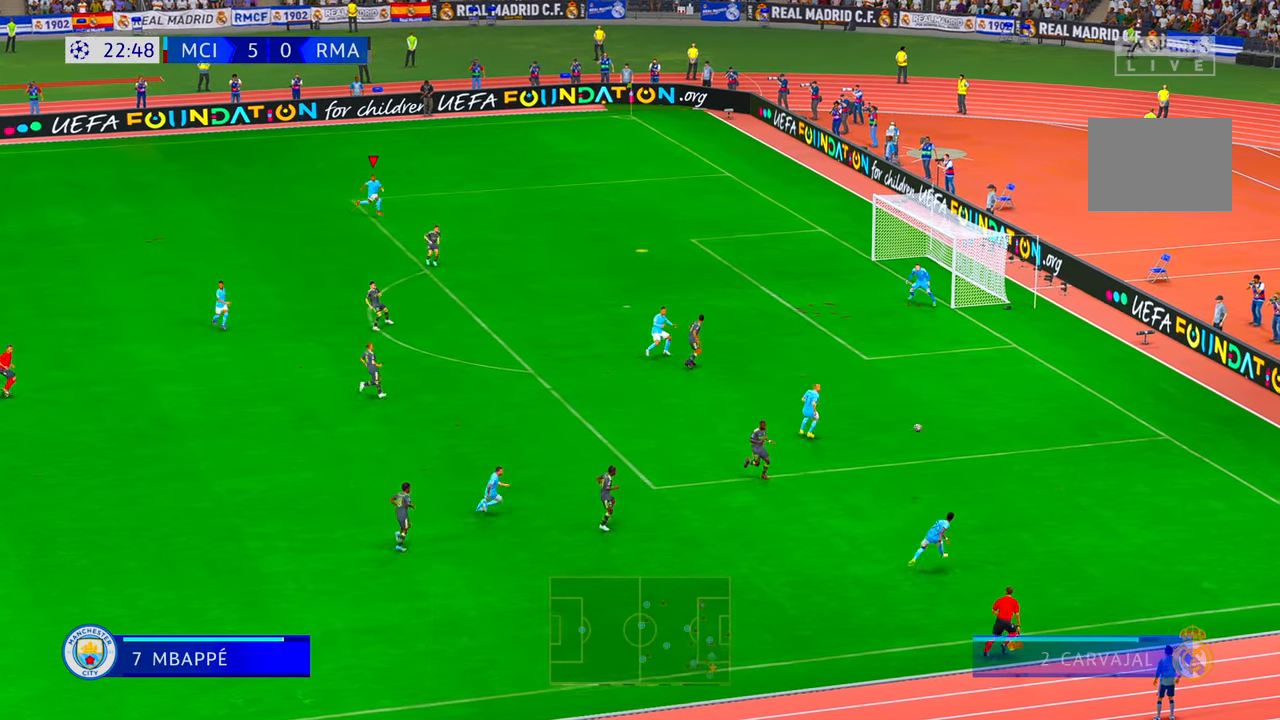
{"dt_ms": 500, "buttons": ["R2"], "left_stick": "up", "right_stick": "center", "events": []}
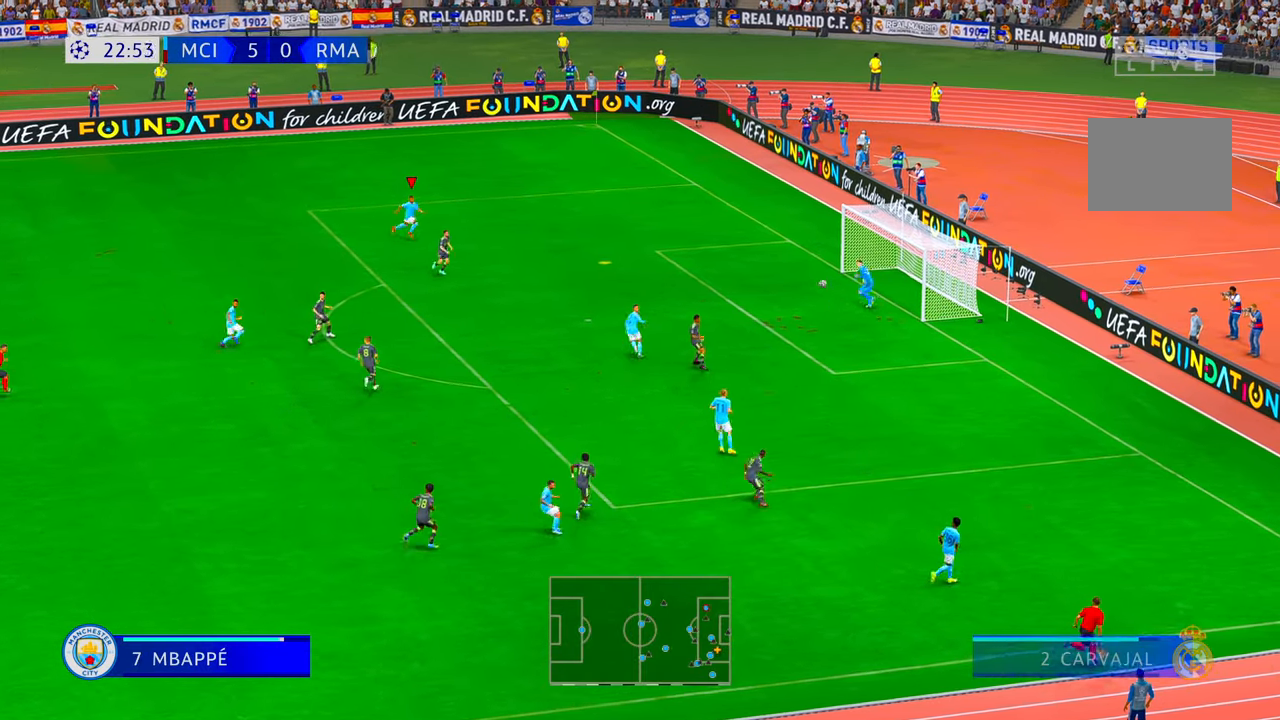
{"dt_ms": 500, "buttons": ["R2"], "left_stick": "down-right", "right_stick": "center", "events": [[350, "left_stick", "center"], [416, "left_stick", "down-right"]]}